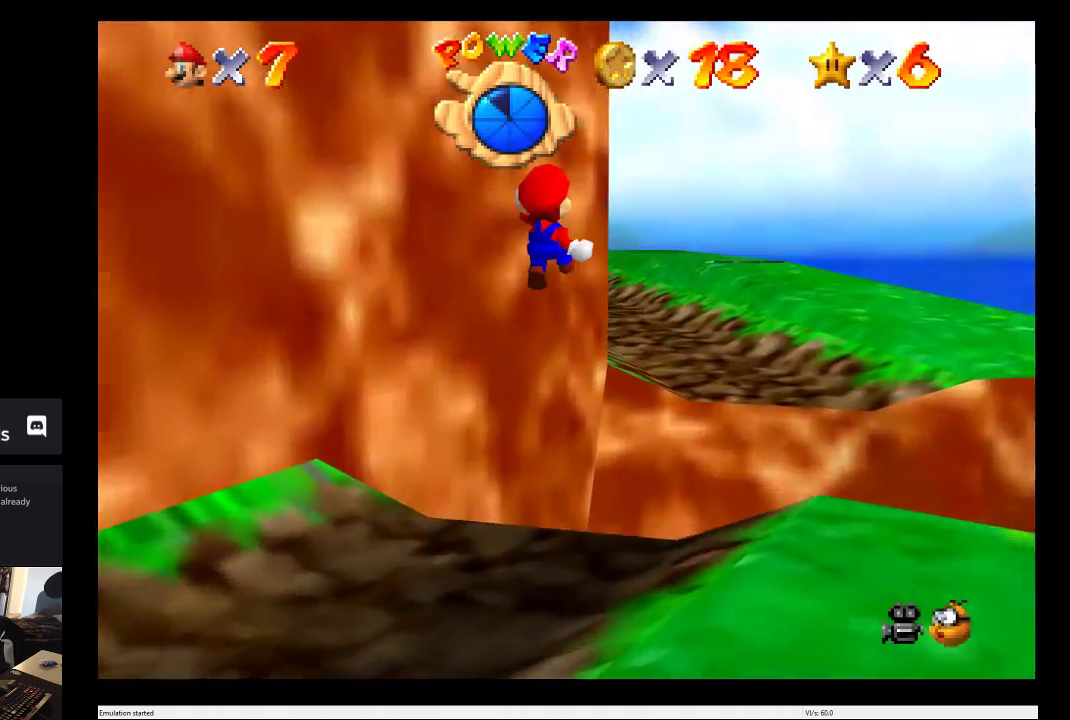
Gameplay with a controller (Xbox layout); each line is a JSON object with the inputs held at the frame after it. "events" lists button and stick changes between this image and that frame as [ms after this image, input, new state], when the widget could be followed in between. This overlay highlights the sticks when they move; stick clicks (L3 R3) are not distinguishable. Not read: L3 R3.
{"buttons": [], "left_stick": "up-left", "right_stick": "center", "events": [[133, "left_stick", "up"], [200, "left_stick", "up-left"], [350, "left_stick", "left"], [500, "left_stick", "up-left"]]}
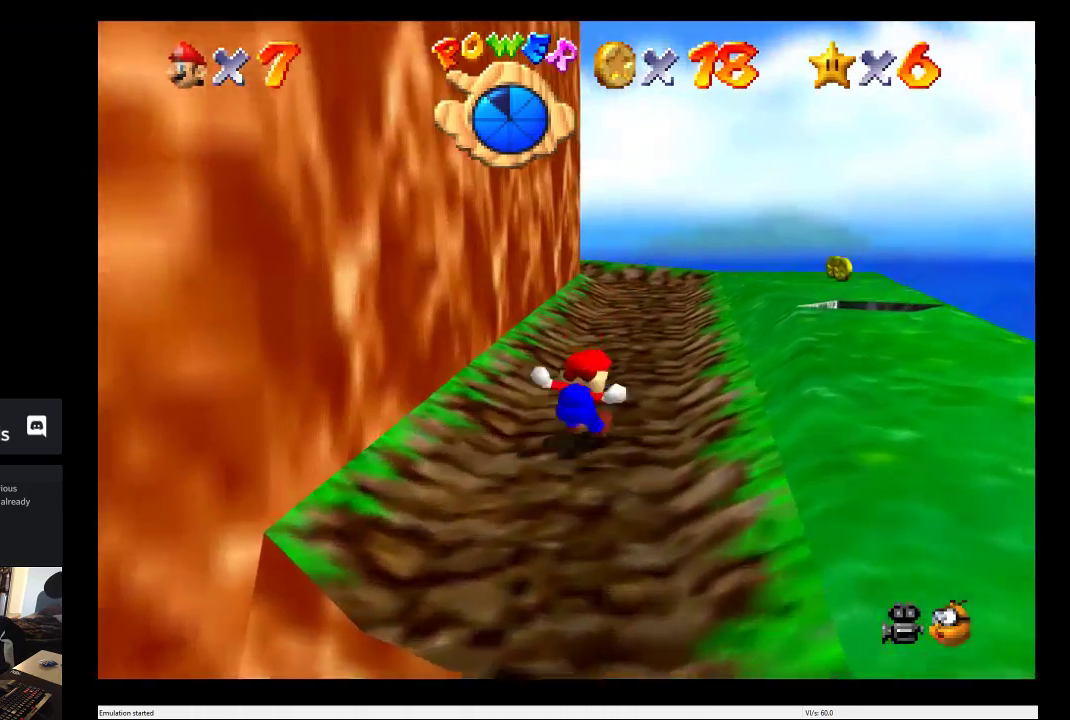
{"buttons": [], "left_stick": "center", "right_stick": "center"}
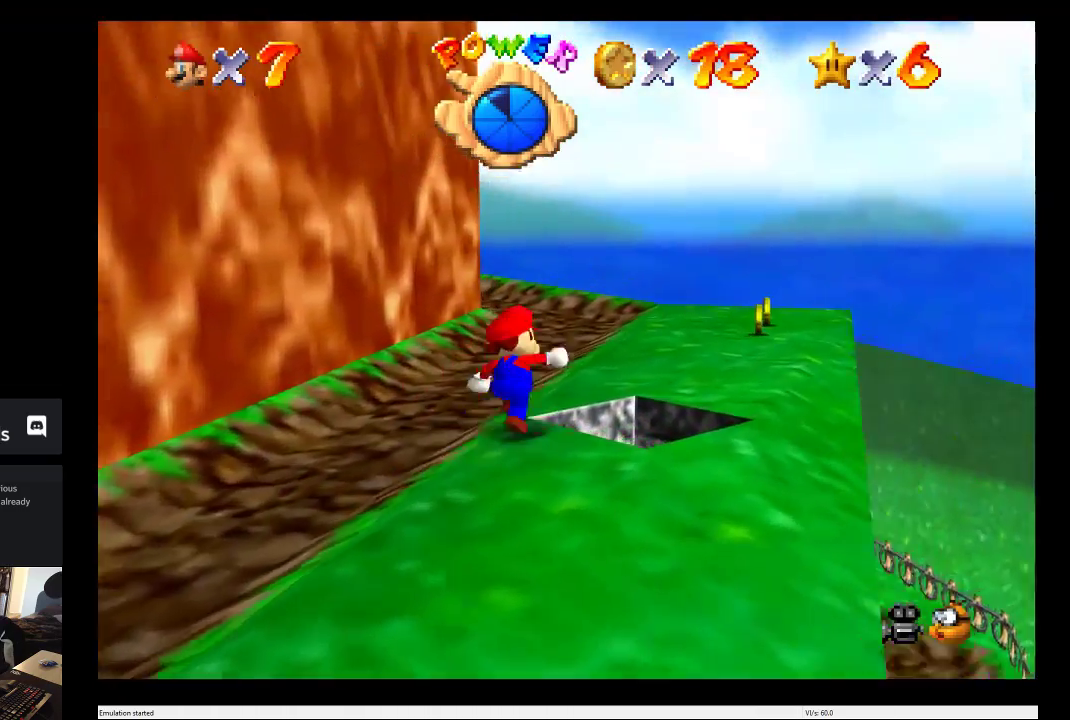
{"buttons": [], "left_stick": "down", "right_stick": "center", "events": [[450, "left_stick", "down"]]}
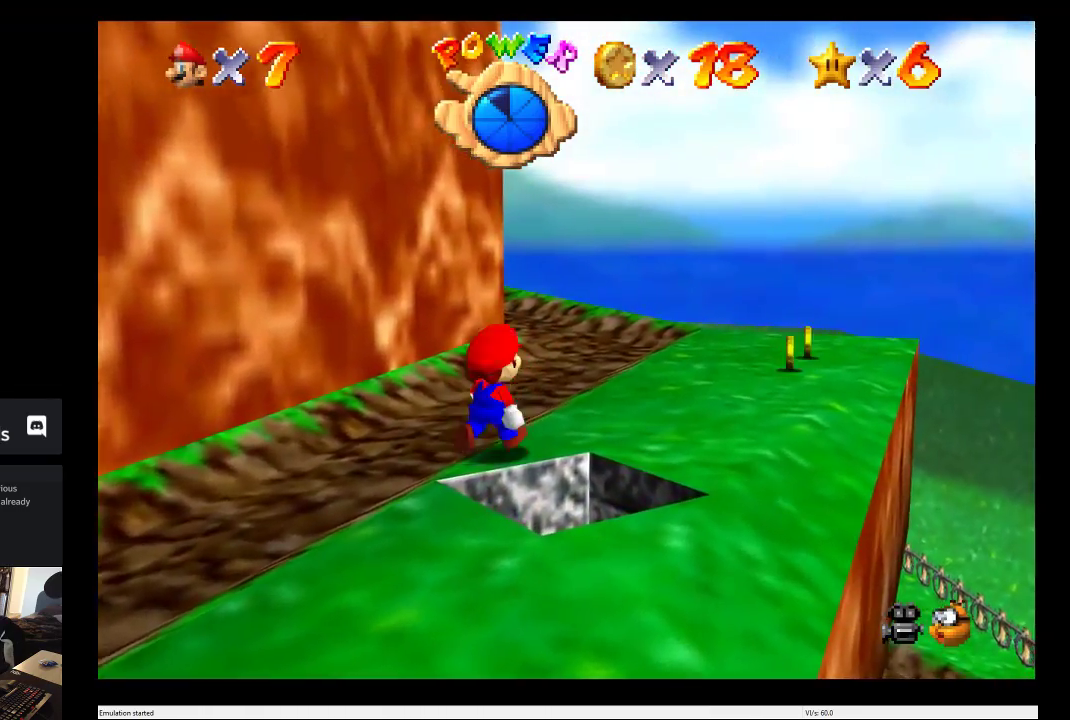
{"buttons": [], "left_stick": "center", "right_stick": "center", "events": [[250, "left_stick", "center"]]}
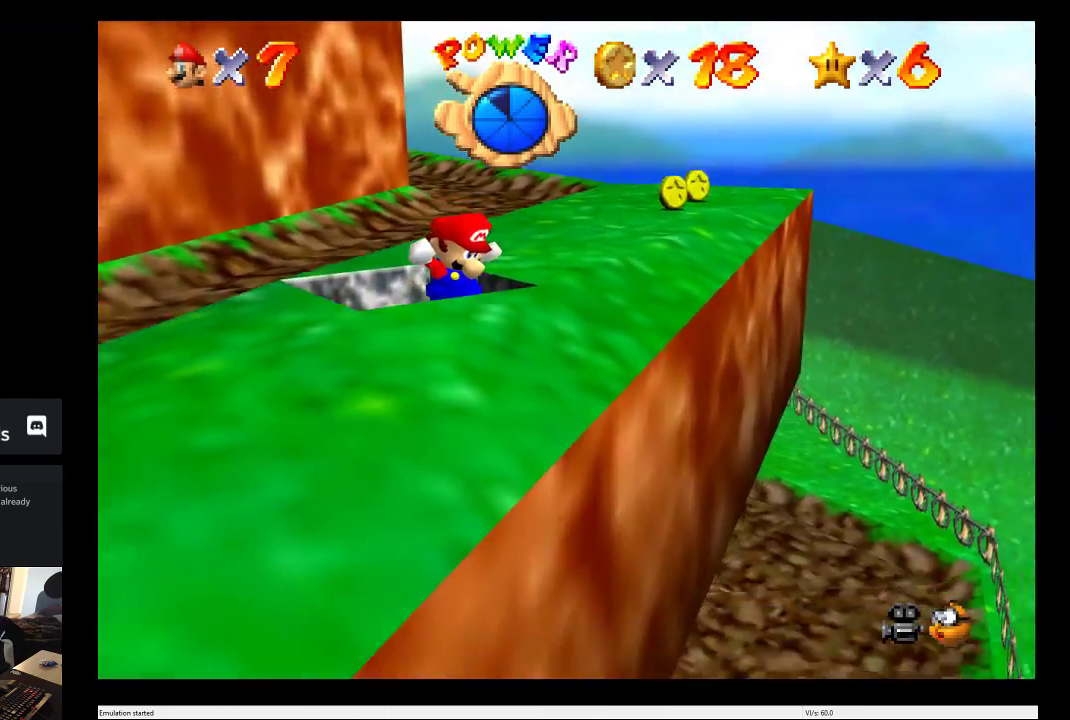
{"buttons": [], "left_stick": "center", "right_stick": "center", "events": []}
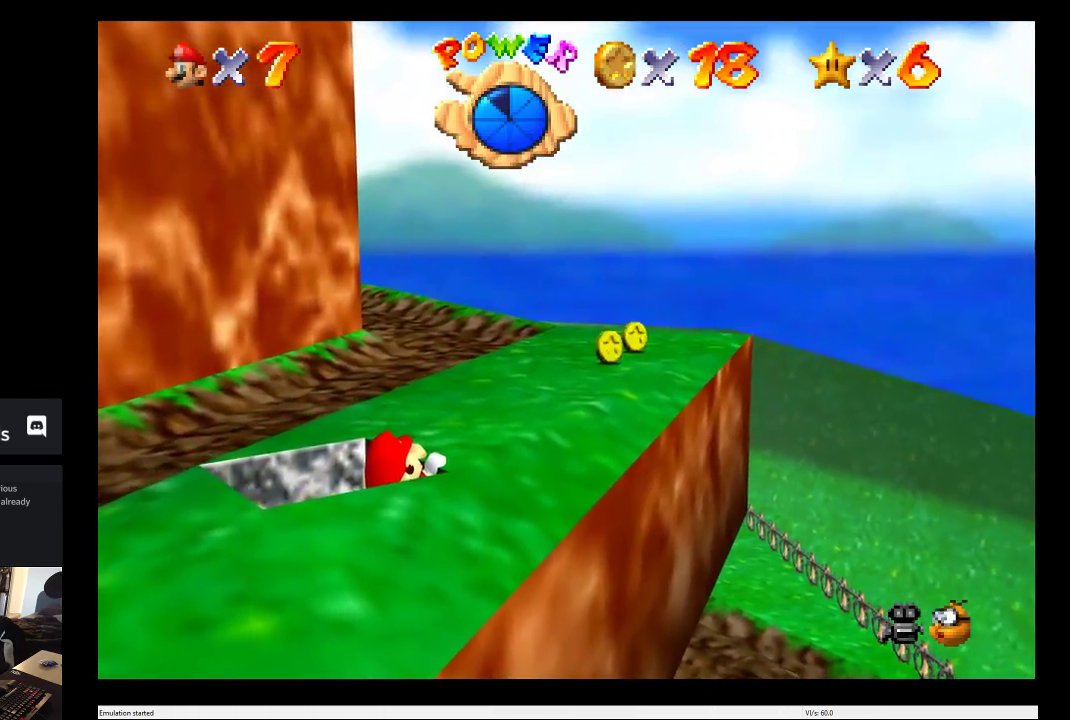
{"buttons": [], "left_stick": "center", "right_stick": "center", "events": [[67, "left_stick", "down-left"], [167, "left_stick", "center"]]}
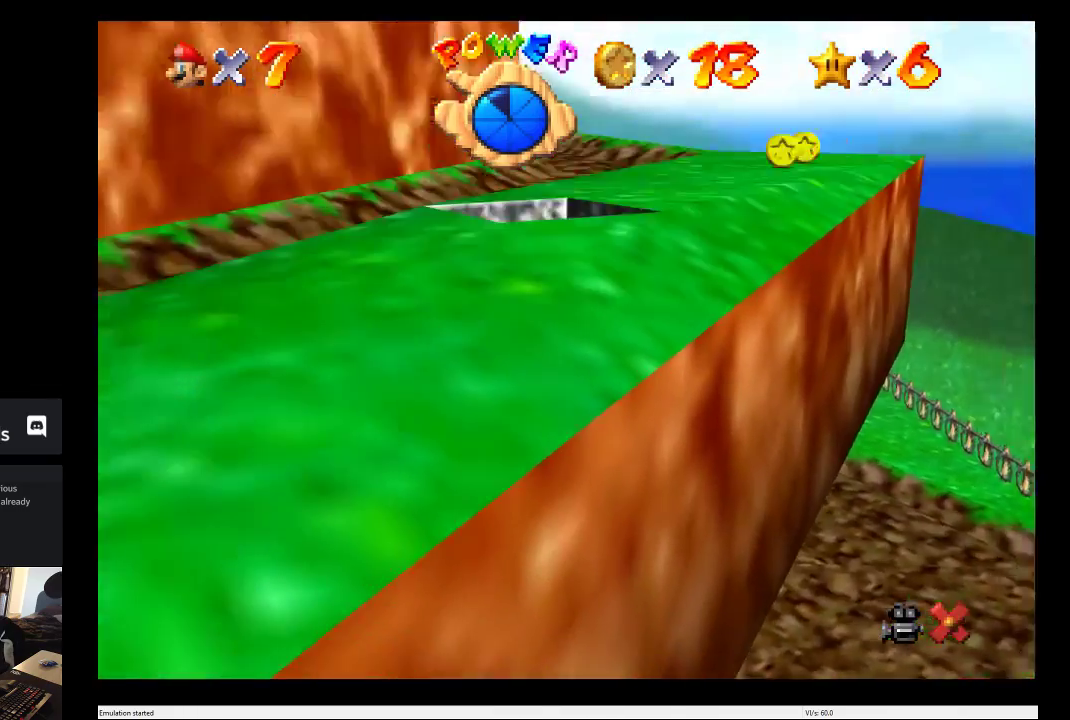
{"buttons": [], "left_stick": "center", "right_stick": "center", "events": []}
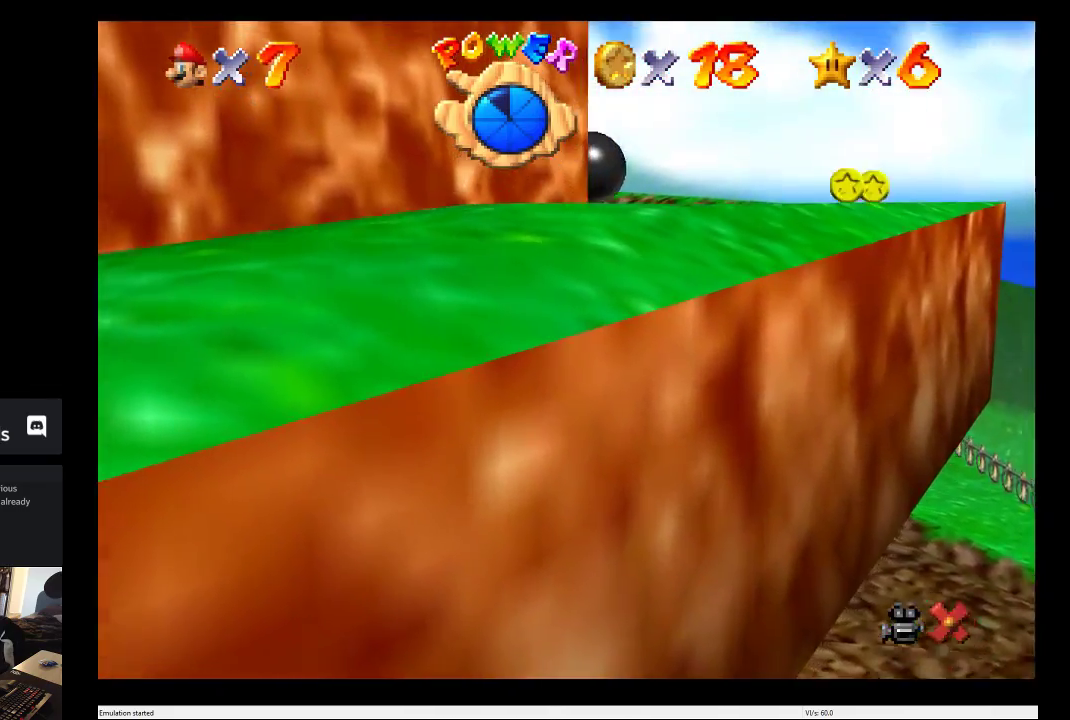
{"buttons": [], "left_stick": "center", "right_stick": "center", "events": []}
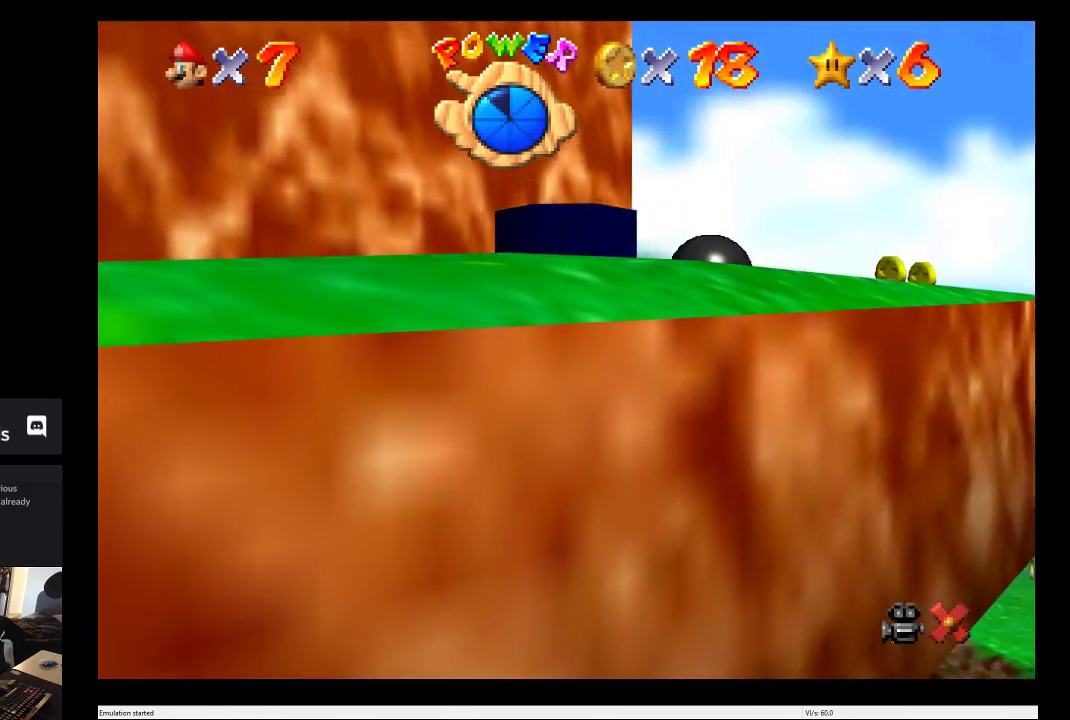
{"buttons": [], "left_stick": "center", "right_stick": "center", "events": []}
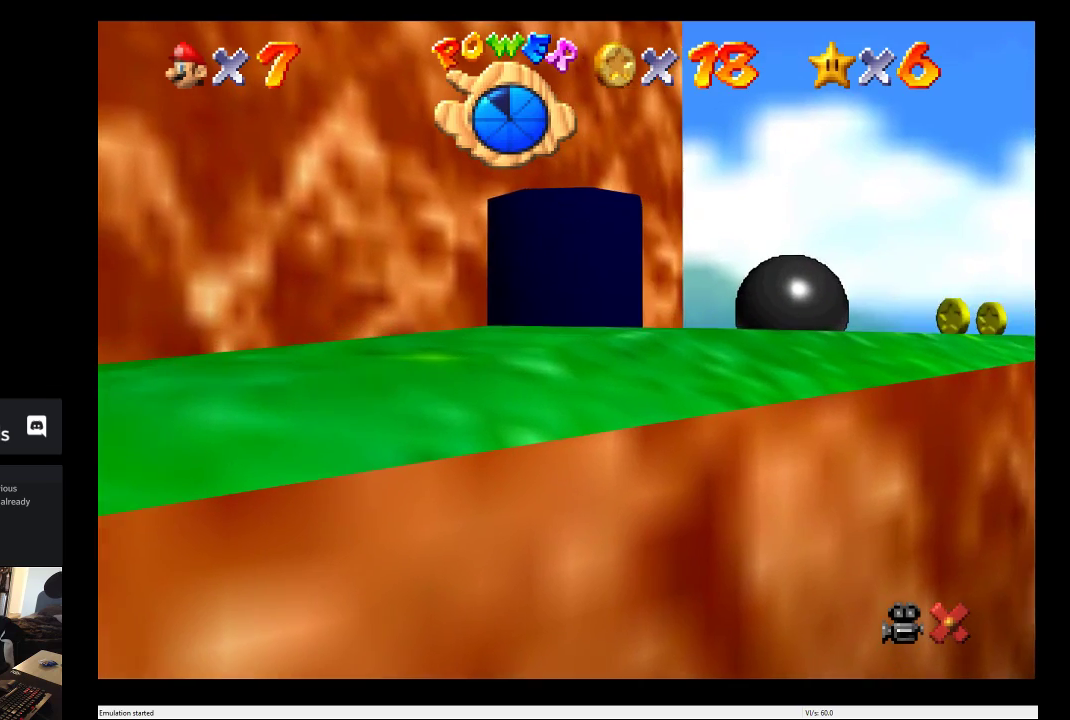
{"buttons": [], "left_stick": "center", "right_stick": "center", "events": []}
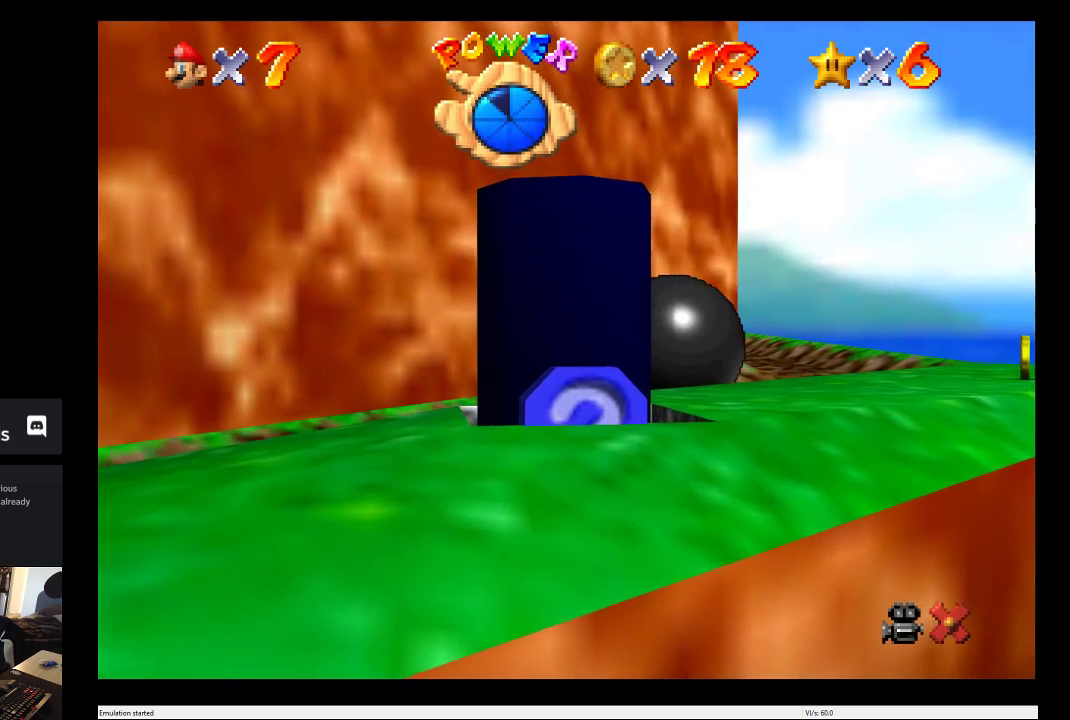
{"buttons": [], "left_stick": "center", "right_stick": "center", "events": []}
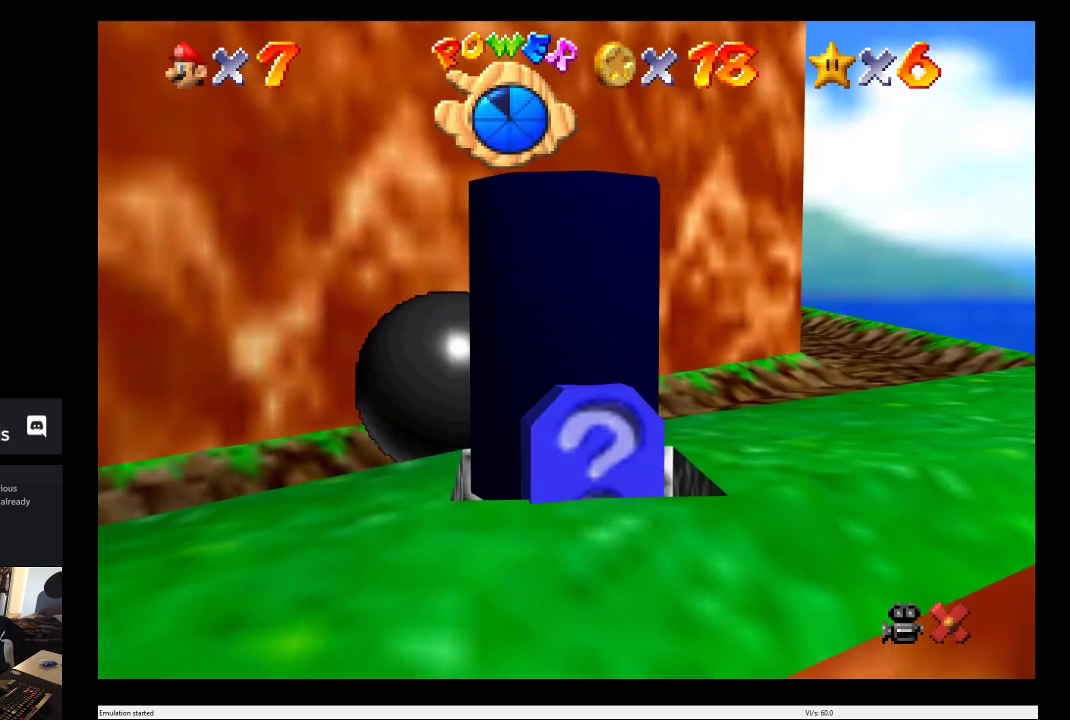
{"buttons": [], "left_stick": "center", "right_stick": "center", "events": []}
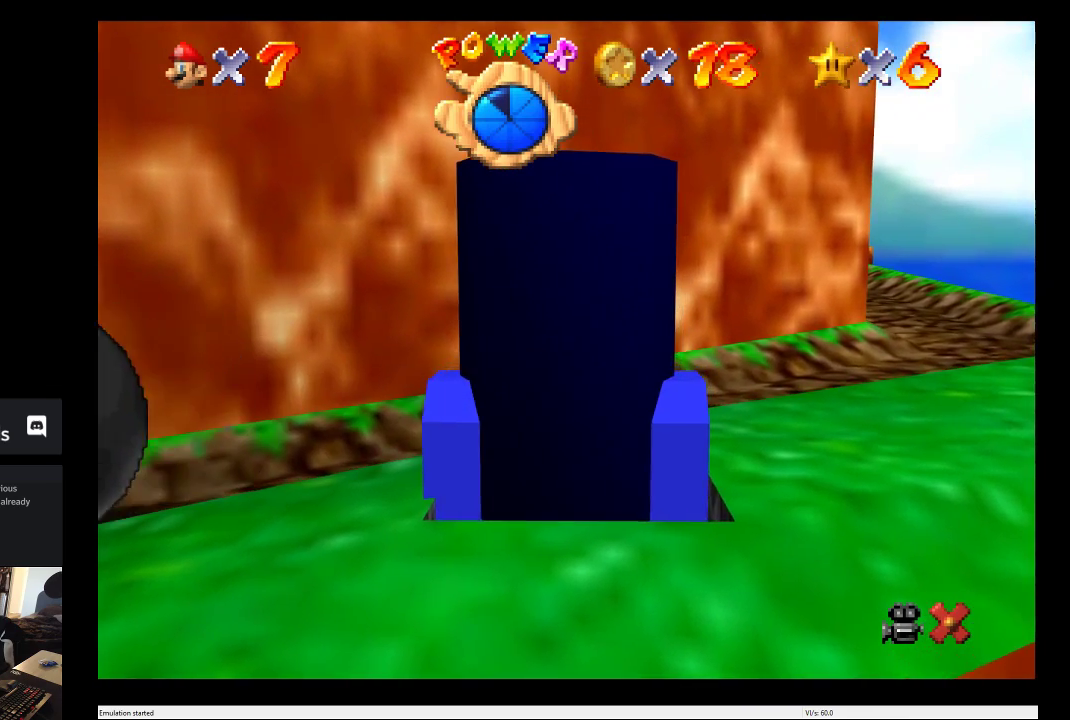
{"buttons": [], "left_stick": "center", "right_stick": "center", "events": []}
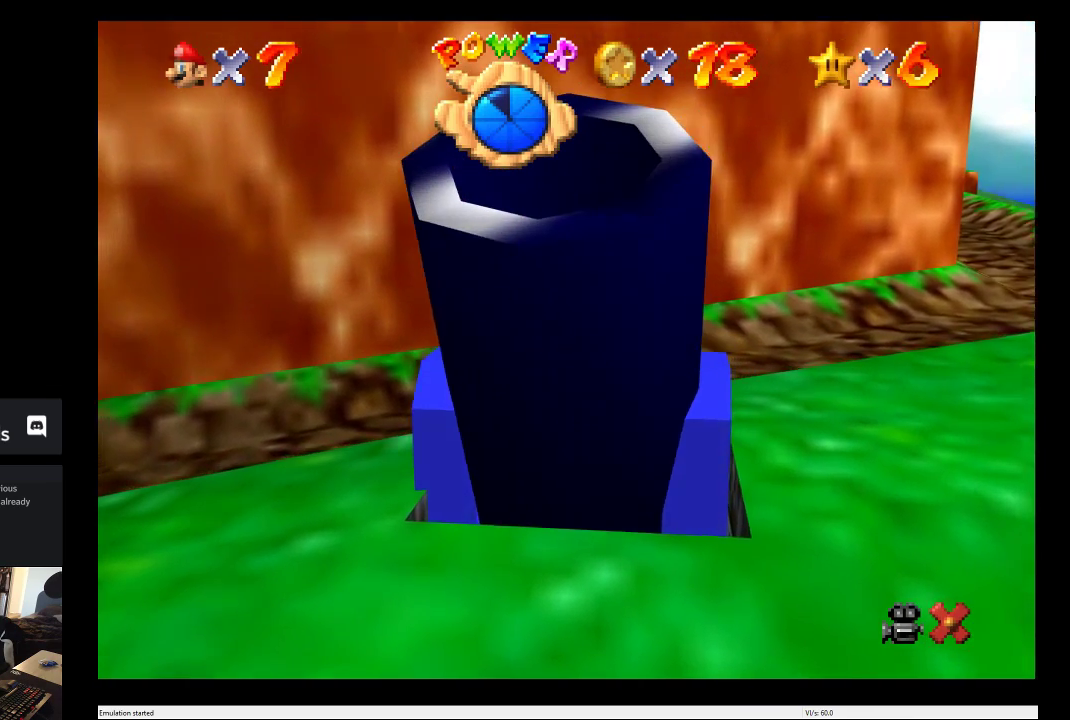
{"buttons": [], "left_stick": "center", "right_stick": "center", "events": []}
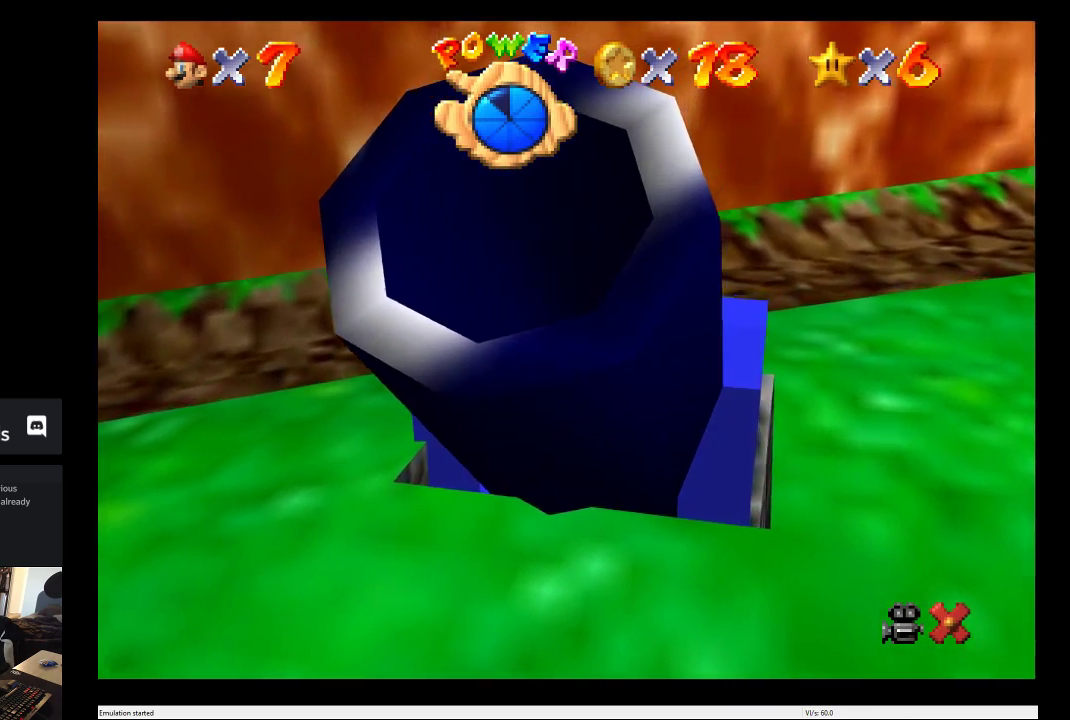
{"buttons": [], "left_stick": "up", "right_stick": "center", "events": [[400, "left_stick", "up"]]}
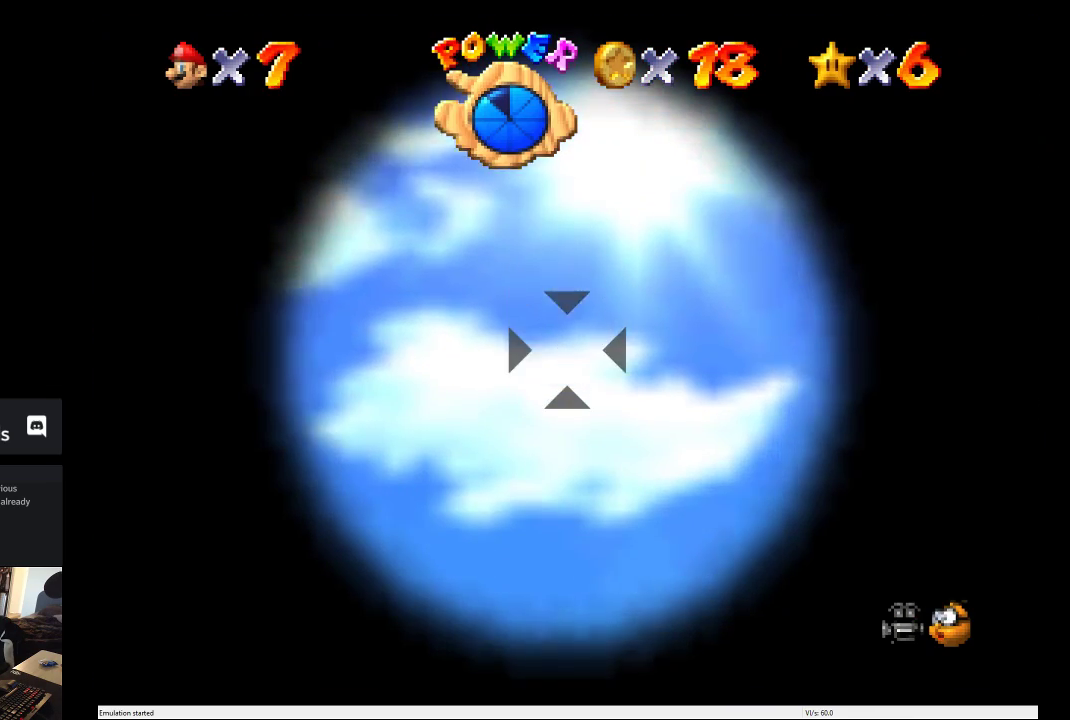
{"buttons": [], "left_stick": "center", "right_stick": "center", "events": [[83, "left_stick", "center"]]}
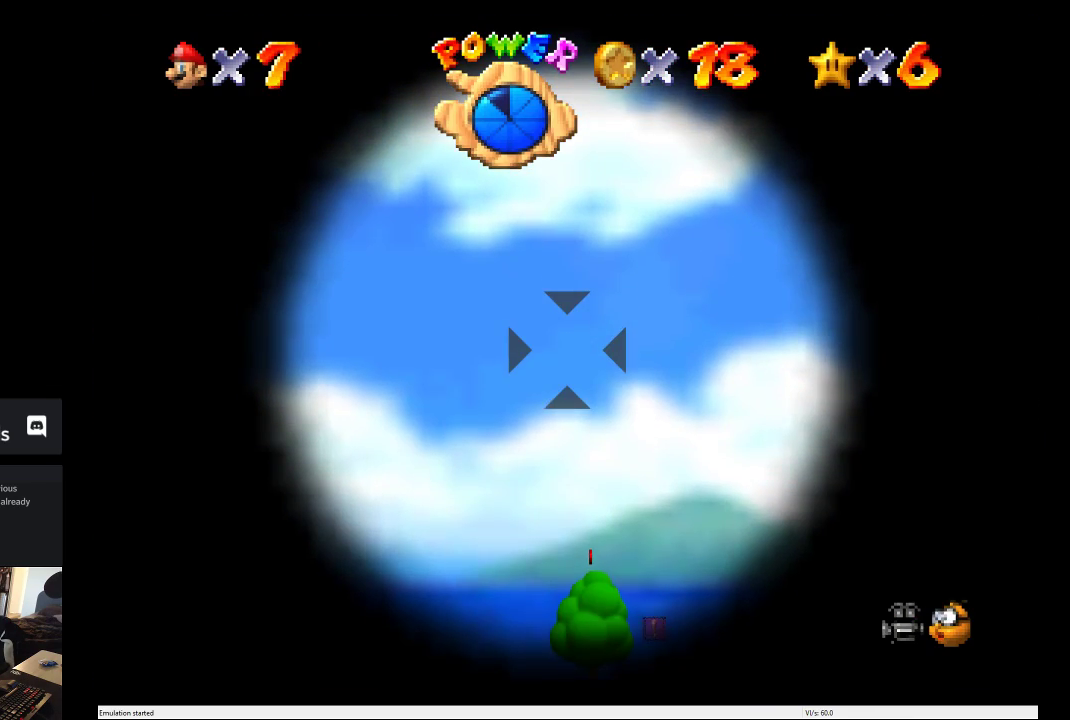
{"buttons": [], "left_stick": "center", "right_stick": "center", "events": []}
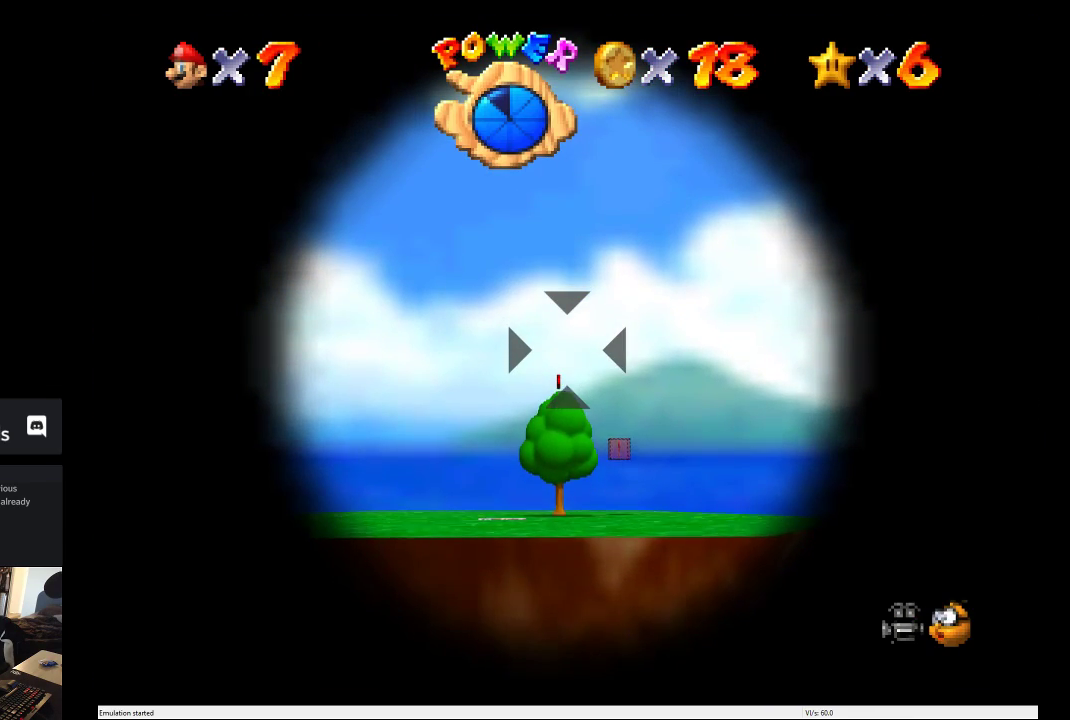
{"buttons": [], "left_stick": "center", "right_stick": "center", "events": []}
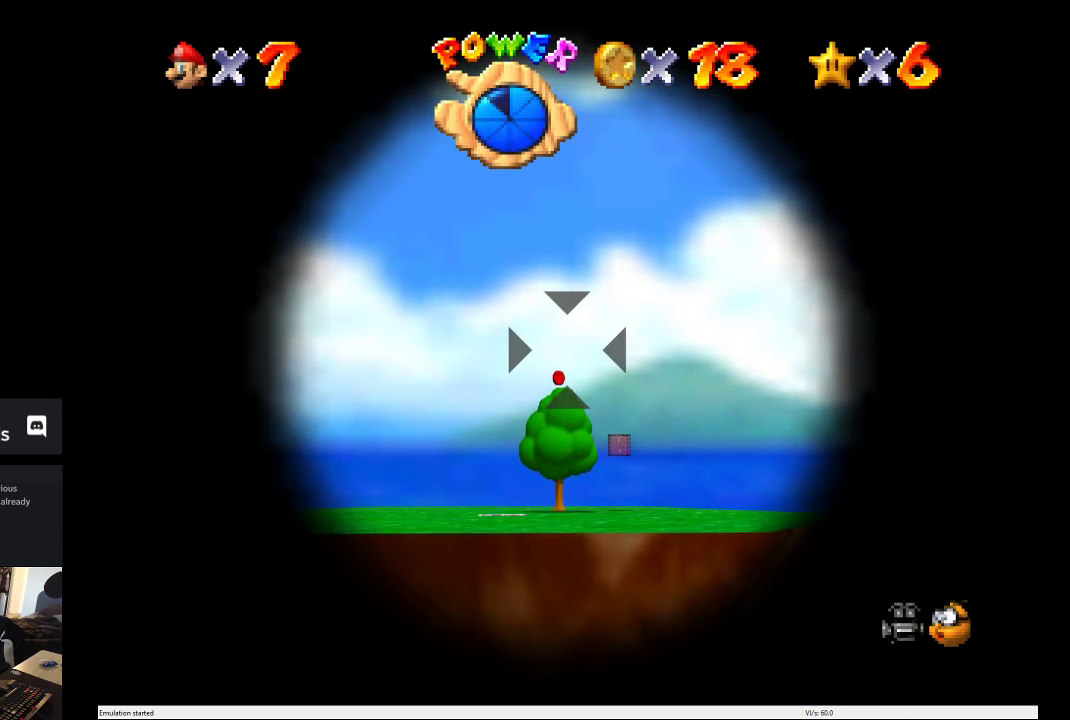
{"buttons": ["A"], "left_stick": "center", "right_stick": "center", "events": [[367, "A", "down"]]}